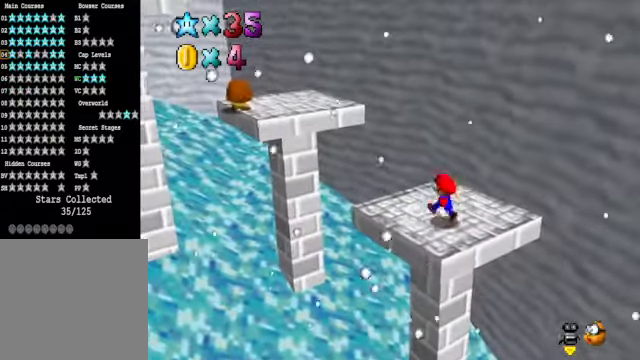
Gameplay with a controller (Xbox layout); each line is a JSON object with the inputs held at the frame after it. "events" lists button and stick changes between this image and that frame as [ms after this image, input, new state], when the widget could be followed in between.
{"buttons": [], "left_stick": "center", "right_stick": "center", "events": [[100, "A", "up"], [100, "X", "up"], [467, "left_stick", "center"]]}
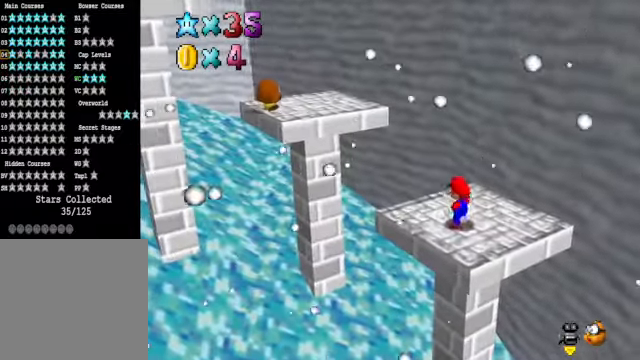
{"buttons": ["A"], "left_stick": "up-left", "right_stick": "center", "events": [[100, "A", "down"], [100, "X", "down"], [200, "left_stick", "up-left"], [234, "A", "up"], [234, "X", "up"], [501, "A", "down"]]}
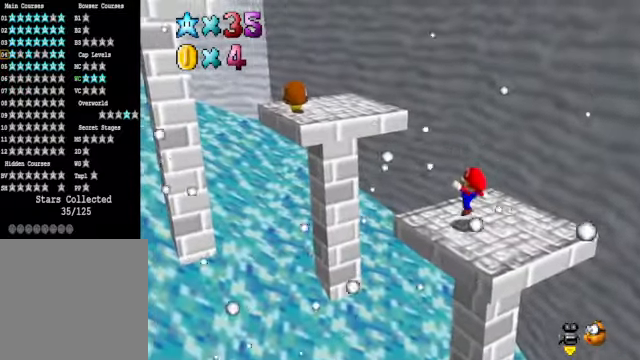
{"buttons": [], "left_stick": "down-right", "right_stick": "center", "events": [[501, "A", "up"], [501, "left_stick", "down-right"]]}
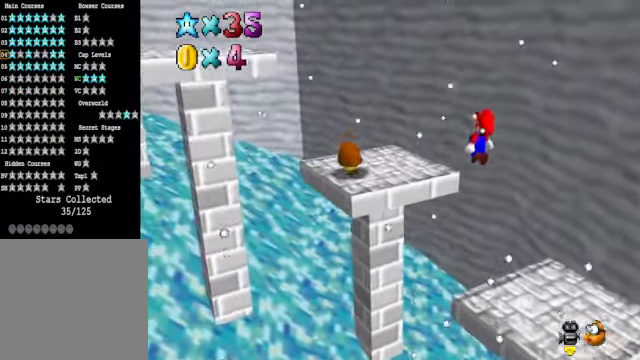
{"buttons": [], "left_stick": "down", "right_stick": "center", "events": [[100, "X", "down"], [167, "X", "up"], [167, "left_stick", "center"], [267, "left_stick", "up-left"], [267, "right_stick", "down-left"], [333, "left_stick", "center"], [433, "right_stick", "center"], [467, "left_stick", "down"]]}
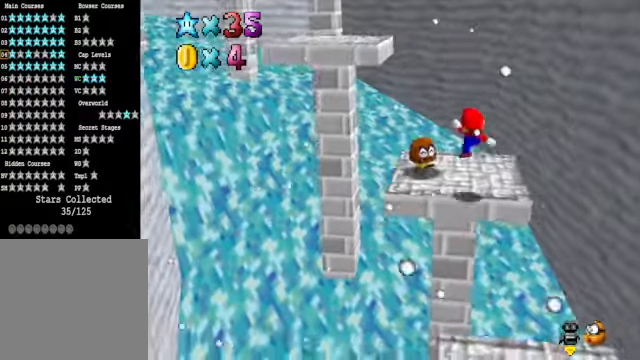
{"buttons": [], "left_stick": "up-left", "right_stick": "center", "events": [[100, "left_stick", "center"], [134, "A", "down"], [234, "A", "up"], [234, "left_stick", "up-left"]]}
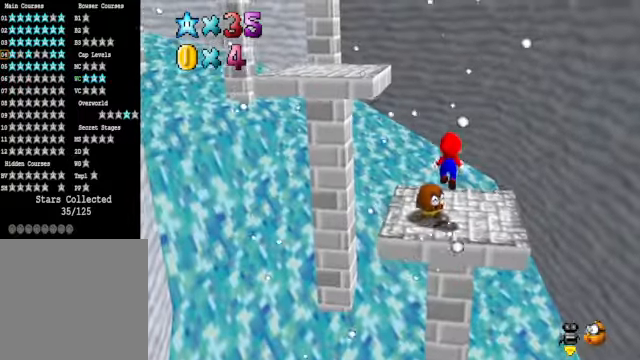
{"buttons": [], "left_stick": "center", "right_stick": "center", "events": [[33, "left_stick", "center"], [100, "left_stick", "down"], [468, "left_stick", "center"]]}
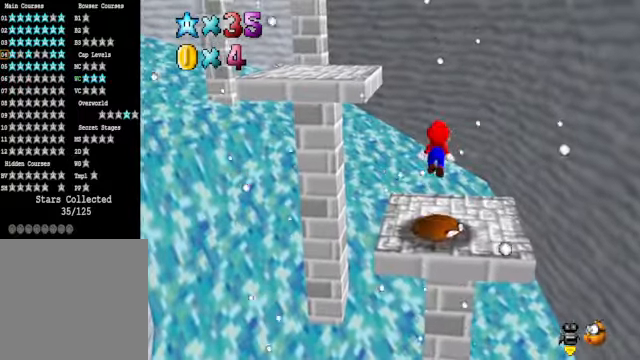
{"buttons": ["A", "X"], "left_stick": "up-left", "right_stick": "center", "events": [[367, "left_stick", "up-left"], [434, "A", "down"], [434, "X", "down"]]}
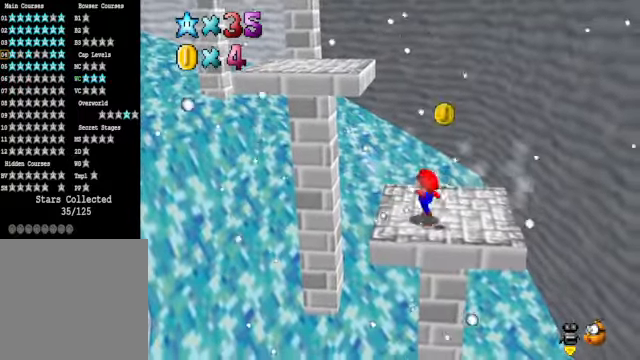
{"buttons": ["A"], "left_stick": "up-left", "right_stick": "center", "events": [[33, "A", "up"], [33, "X", "up"], [334, "A", "down"]]}
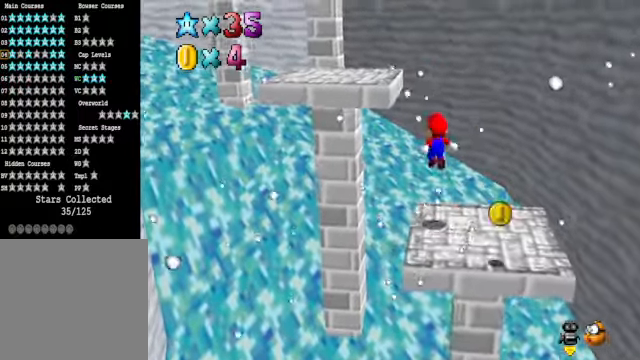
{"buttons": ["X"], "left_stick": "left", "right_stick": "center", "events": [[133, "left_stick", "down"], [300, "X", "down"], [367, "left_stick", "left"], [501, "A", "up"]]}
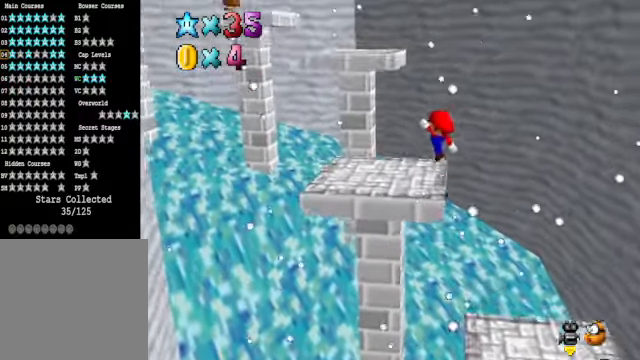
{"buttons": ["A"], "left_stick": "center", "right_stick": "center", "events": [[67, "X", "up"], [100, "left_stick", "center"], [401, "A", "down"]]}
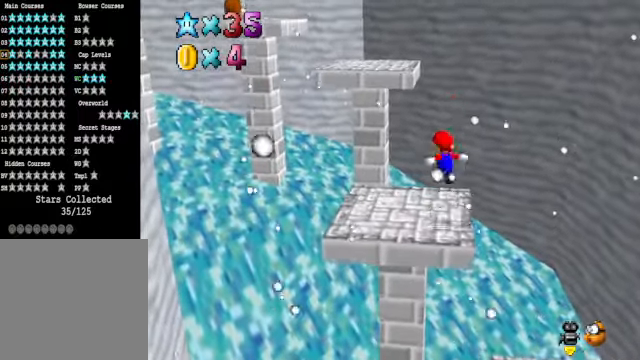
{"buttons": [], "left_stick": "up-left", "right_stick": "center"}
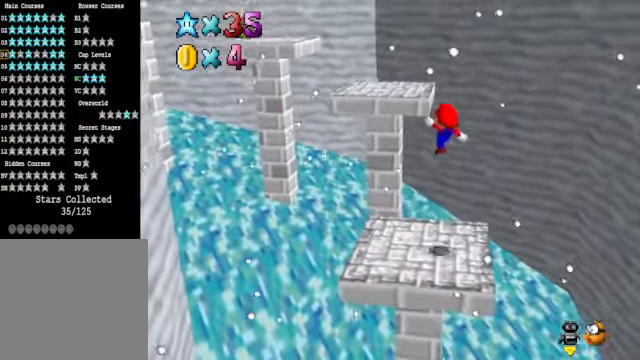
{"buttons": ["A"], "left_stick": "up-left", "right_stick": "center", "events": [[300, "A", "down"]]}
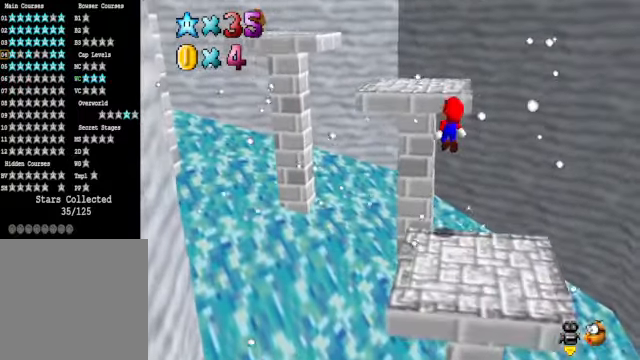
{"buttons": [], "left_stick": "up-left", "right_stick": "center"}
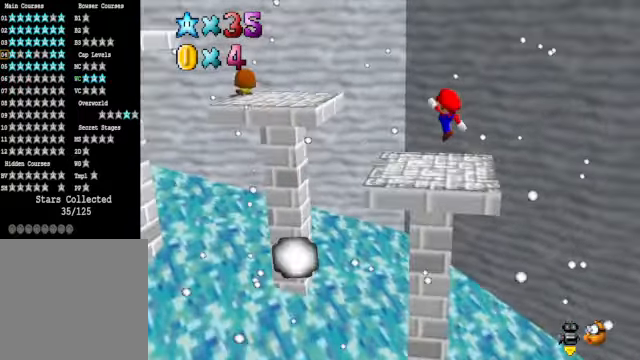
{"buttons": [], "left_stick": "up-left", "right_stick": "center", "events": [[233, "left_stick", "center"], [367, "left_stick", "up-left"]]}
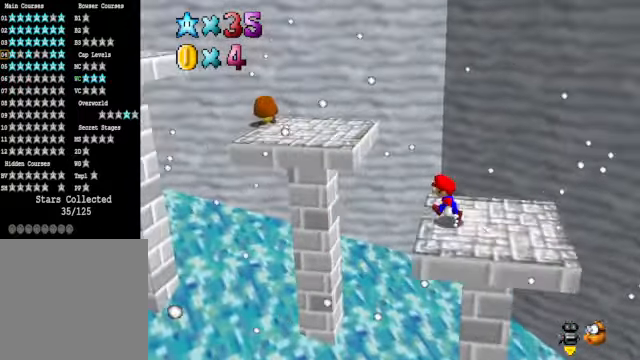
{"buttons": [], "left_stick": "up-right", "right_stick": "down-left", "events": [[67, "A", "down"], [401, "left_stick", "up-right"], [435, "A", "up"], [502, "right_stick", "down-left"]]}
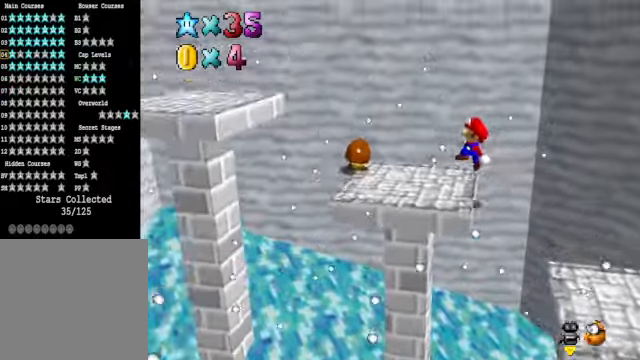
{"buttons": ["A"], "left_stick": "up-left", "right_stick": "center", "events": [[167, "right_stick", "center"], [233, "left_stick", "up-left"], [334, "A", "down"]]}
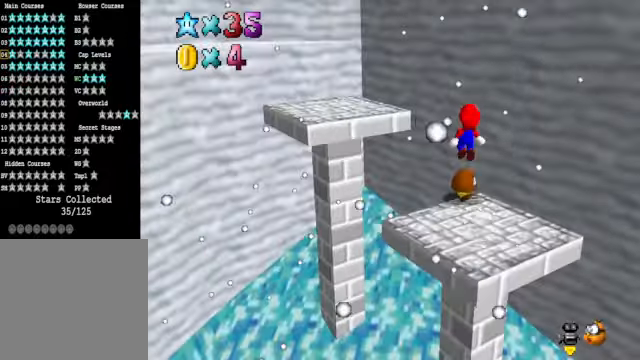
{"buttons": ["X"], "left_stick": "left", "right_stick": "center", "events": [[267, "left_stick", "down-left"], [334, "A", "up"], [467, "left_stick", "left"], [501, "X", "down"]]}
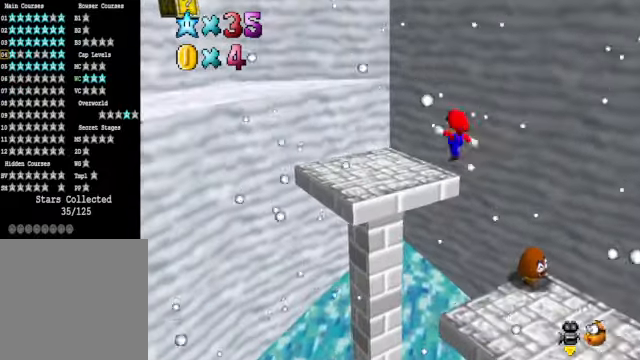
{"buttons": [], "left_stick": "up-left", "right_stick": "center", "events": [[66, "X", "up"], [167, "right_stick", "down-left"], [333, "right_stick", "center"], [434, "left_stick", "up-left"]]}
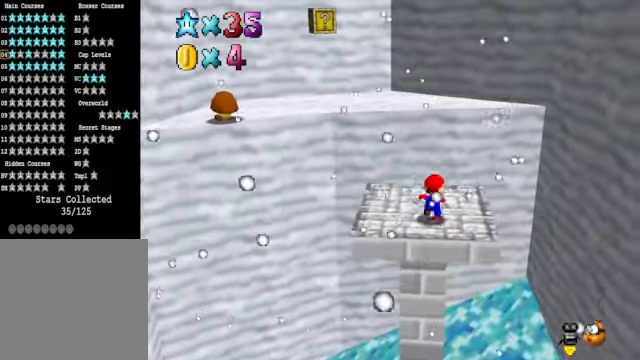
{"buttons": ["A"], "left_stick": "up-left", "right_stick": "center", "events": [[334, "A", "down"]]}
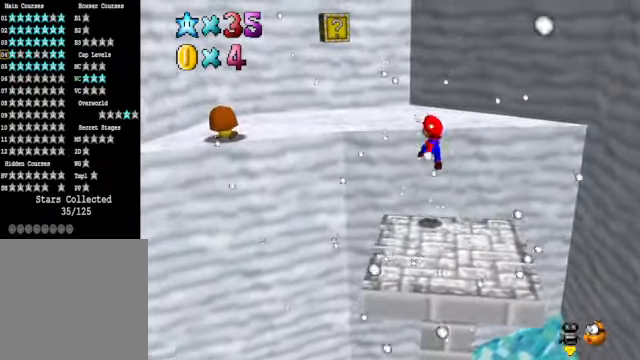
{"buttons": [], "left_stick": "up-left", "right_stick": "center", "events": [[134, "left_stick", "down-right"], [201, "A", "up"], [301, "X", "down"], [334, "left_stick", "up-left"], [435, "X", "up"]]}
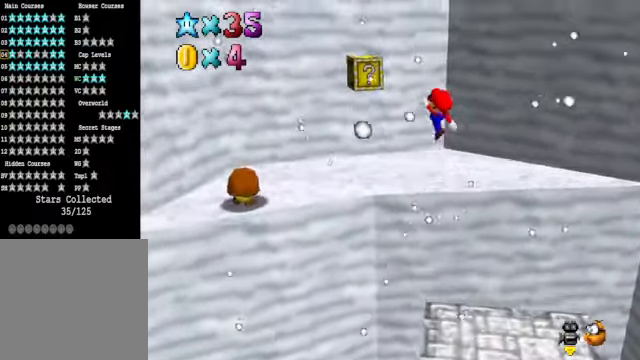
{"buttons": ["A", "L2"], "left_stick": "up-left", "right_stick": "center", "events": [[368, "A", "down"], [501, "L2", "down"]]}
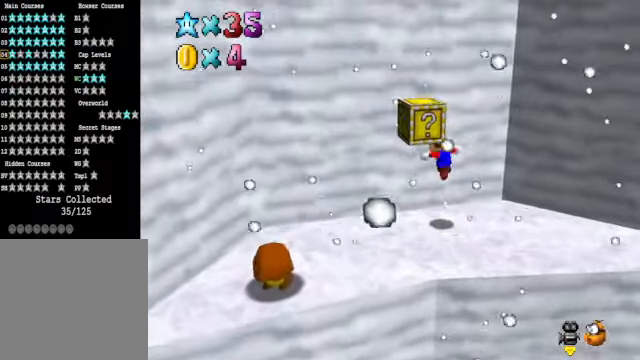
{"buttons": [], "left_stick": "center", "right_stick": "center", "events": [[34, "A", "up"], [201, "L2", "up"], [268, "left_stick", "center"]]}
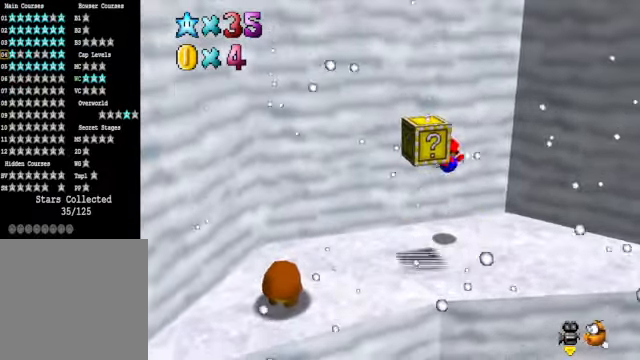
{"buttons": [], "left_stick": "down", "right_stick": "center", "events": [[368, "A", "down"], [368, "X", "down"], [435, "left_stick", "down"], [468, "A", "up"], [468, "X", "up"]]}
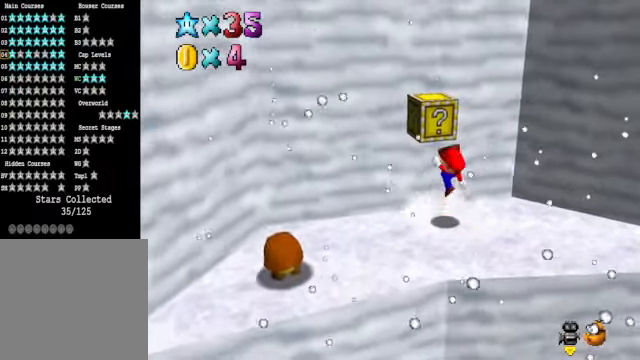
{"buttons": ["A", "L2"], "left_stick": "center", "right_stick": "center", "events": [[268, "A", "down"], [368, "L2", "down"], [401, "left_stick", "center"]]}
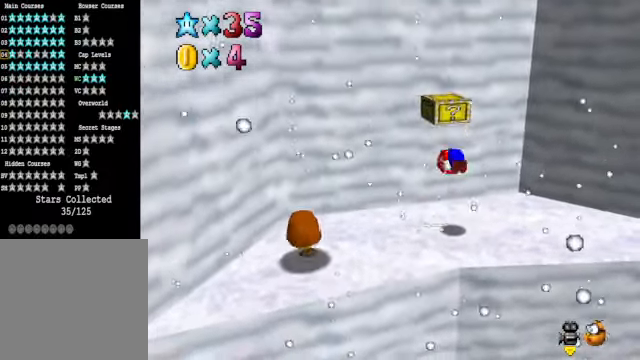
{"buttons": [], "left_stick": "center", "right_stick": "center", "events": [[100, "L2", "up"], [134, "A", "up"]]}